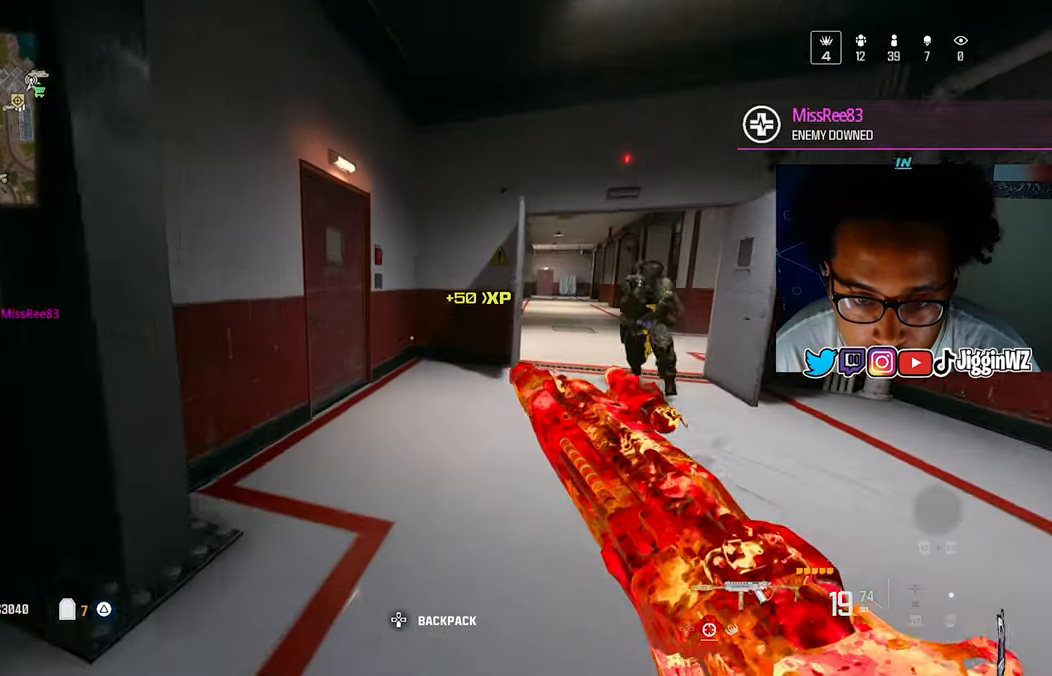
Gameplay with a controller (PlayStation layout); each line is a JSON object with the inputs held at the frame after it. "events" lists button and stick changes between this image and that frame as [ms after this image, input, new state], when the widget could be followed in between.
{"buttons": [], "left_stick": "up-right", "right_stick": "right", "events": [[100, "R3", "up"], [133, "CROSS", "down"], [133, "right_stick", "right"], [233, "right_stick", "center"], [267, "CROSS", "up"], [333, "right_stick", "right"], [500, "left_stick", "up-right"]]}
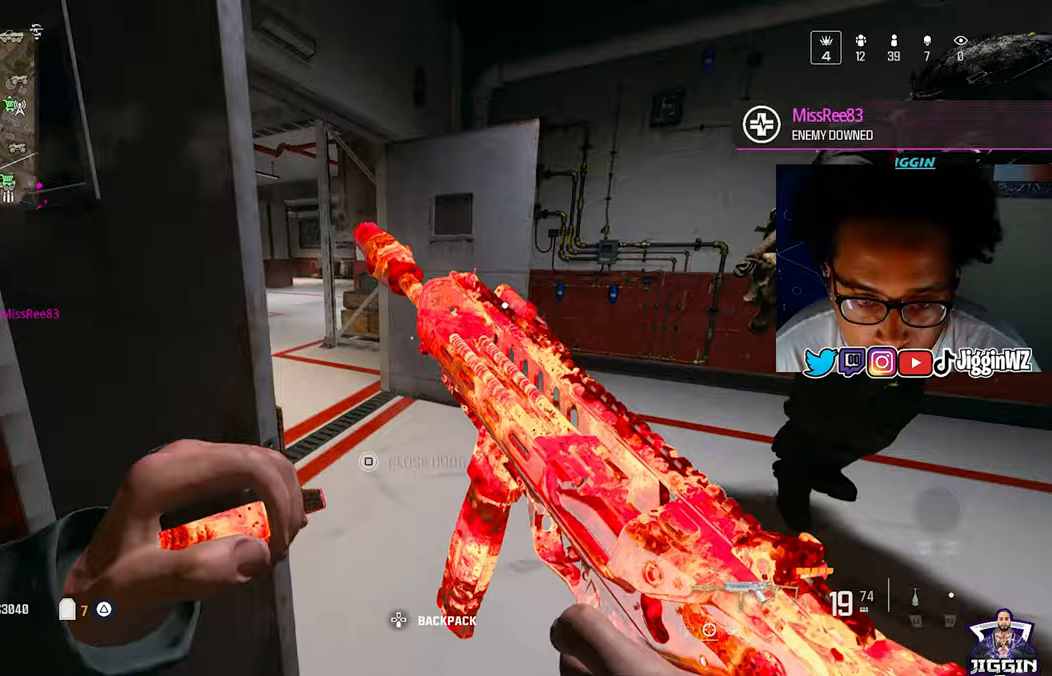
{"buttons": [], "left_stick": "up-right", "right_stick": "left", "events": [[100, "right_stick", "left"]]}
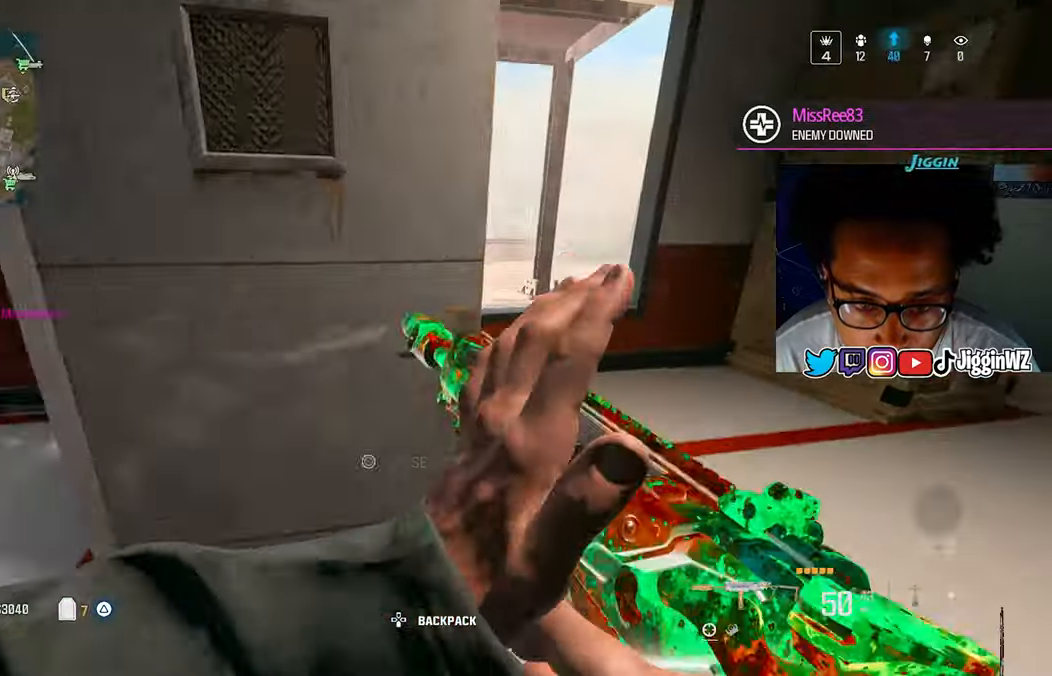
{"buttons": [], "left_stick": "up", "right_stick": "left", "events": [[33, "right_stick", "right"], [133, "right_stick", "left"], [267, "left_stick", "up"]]}
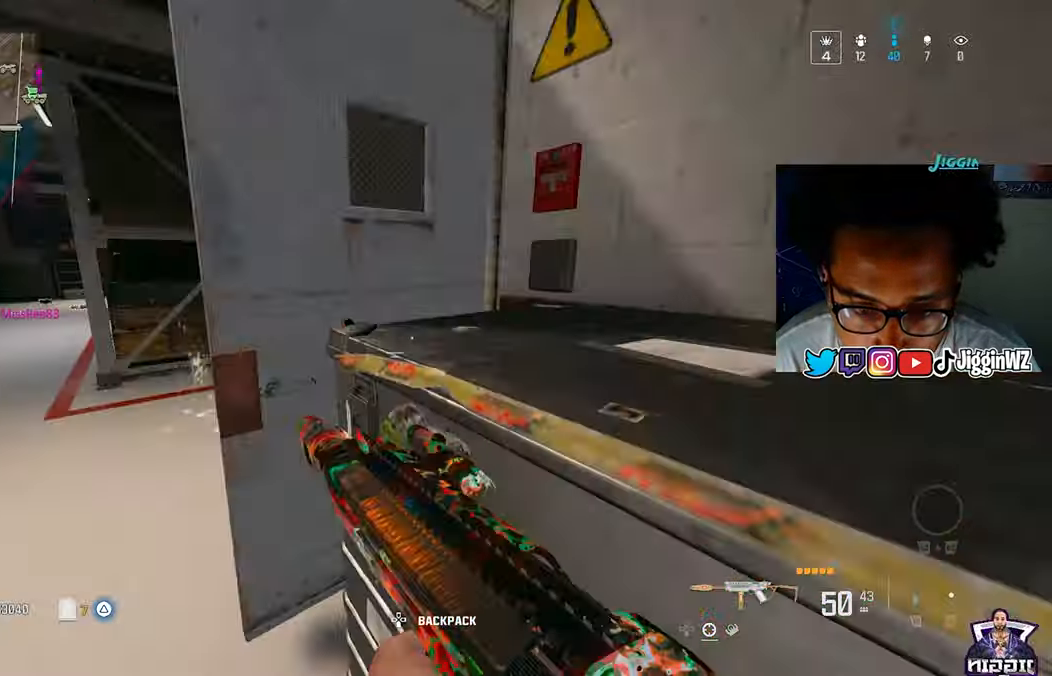
{"buttons": ["R3"], "left_stick": "up", "right_stick": "center", "events": [[33, "left_stick", "up-left"], [133, "left_stick", "up"], [167, "right_stick", "right"], [433, "right_stick", "center"], [467, "R3", "down"]]}
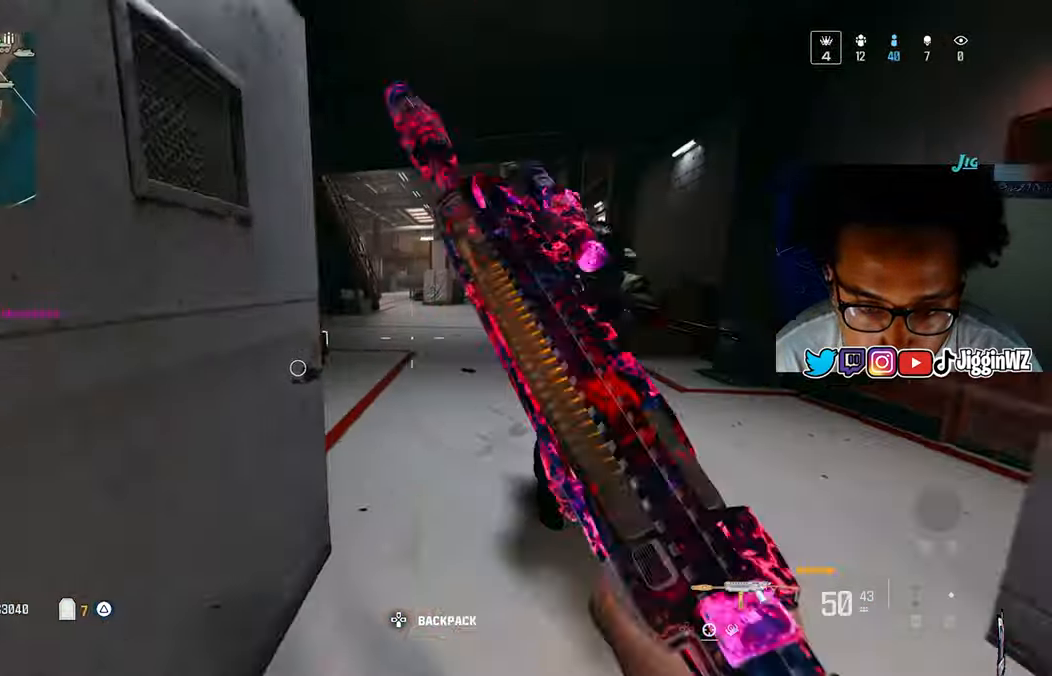
{"buttons": ["L1", "R1"], "left_stick": "up", "right_stick": "right", "events": [[67, "CROSS", "down"], [67, "R3", "up"], [67, "right_stick", "right"], [167, "R1", "down"], [233, "CROSS", "up"], [233, "left_stick", "left"], [300, "left_stick", "down-left"], [433, "L1", "down"], [433, "left_stick", "up"]]}
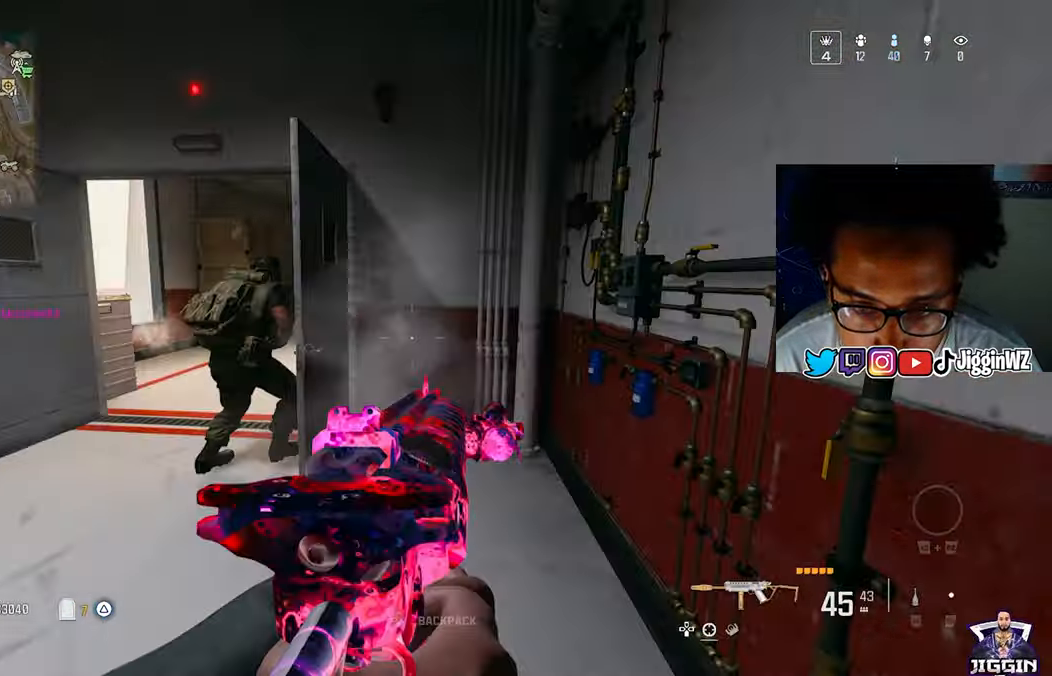
{"buttons": ["R1"], "left_stick": "down", "right_stick": "down-left", "events": [[33, "right_stick", "center"], [133, "right_stick", "left"], [200, "left_stick", "up-left"], [333, "left_stick", "left"], [367, "right_stick", "down-left"], [500, "L1", "up"], [500, "left_stick", "down"]]}
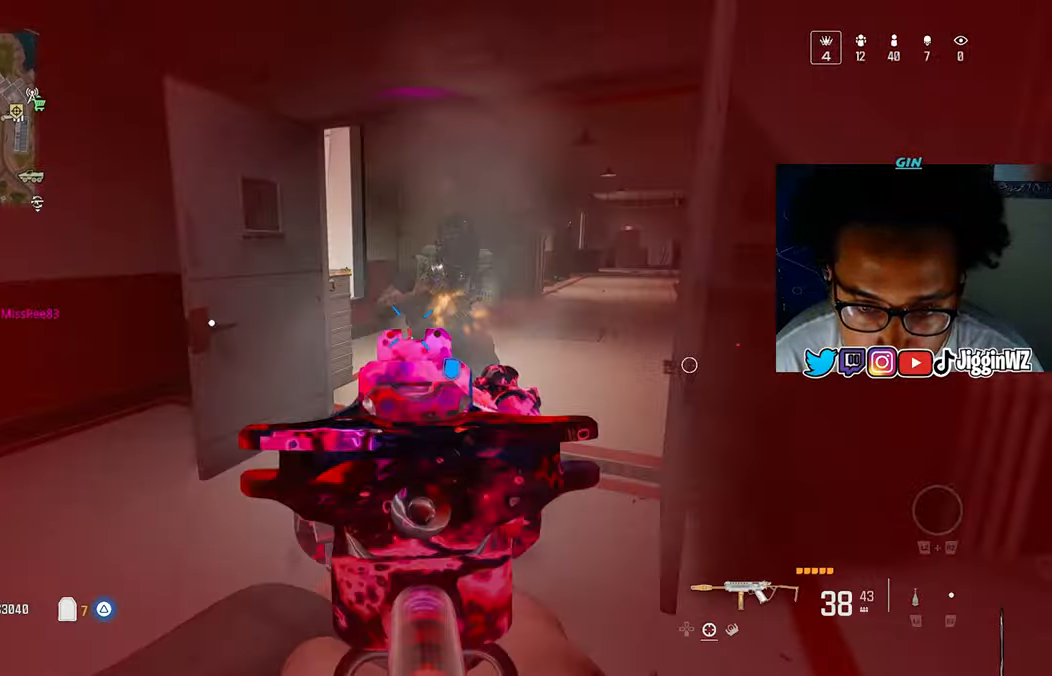
{"buttons": ["L1", "R1"], "left_stick": "up", "right_stick": "center", "events": [[33, "L1", "down"], [33, "left_stick", "right"], [67, "right_stick", "right"], [233, "left_stick", "up"], [267, "right_stick", "left"], [467, "right_stick", "center"]]}
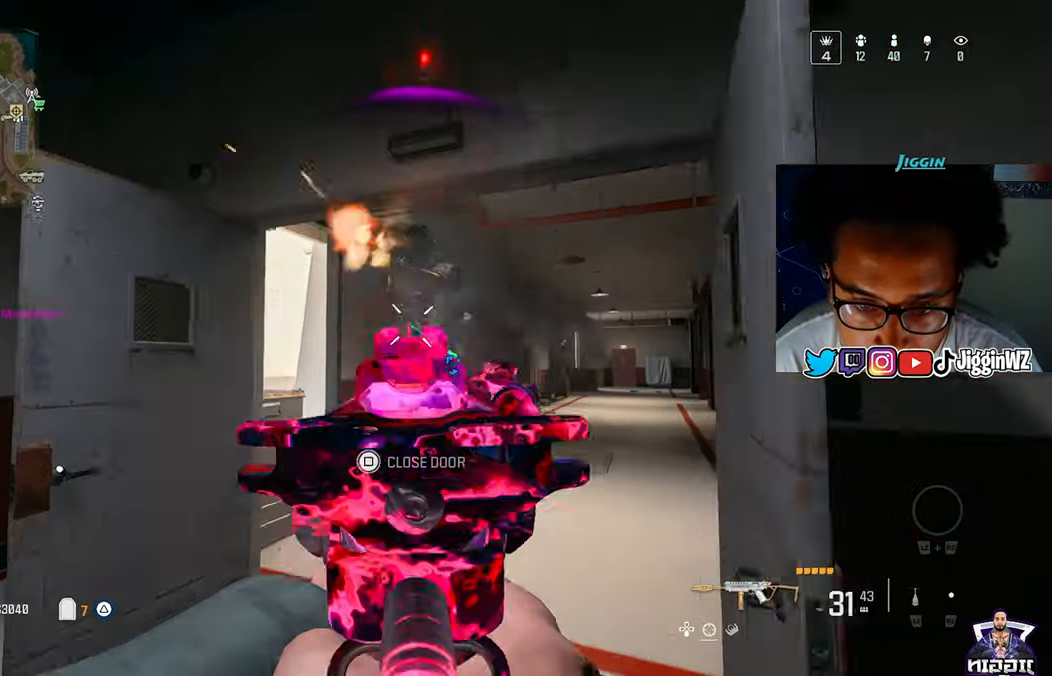
{"buttons": [], "left_stick": "up-right", "right_stick": "down-right", "events": [[133, "TRIANGLE", "down"], [133, "right_stick", "up"], [200, "right_stick", "right"], [333, "left_stick", "up-right"], [367, "right_stick", "down-right"], [400, "L1", "up"], [400, "R1", "up"], [400, "TRIANGLE", "up"]]}
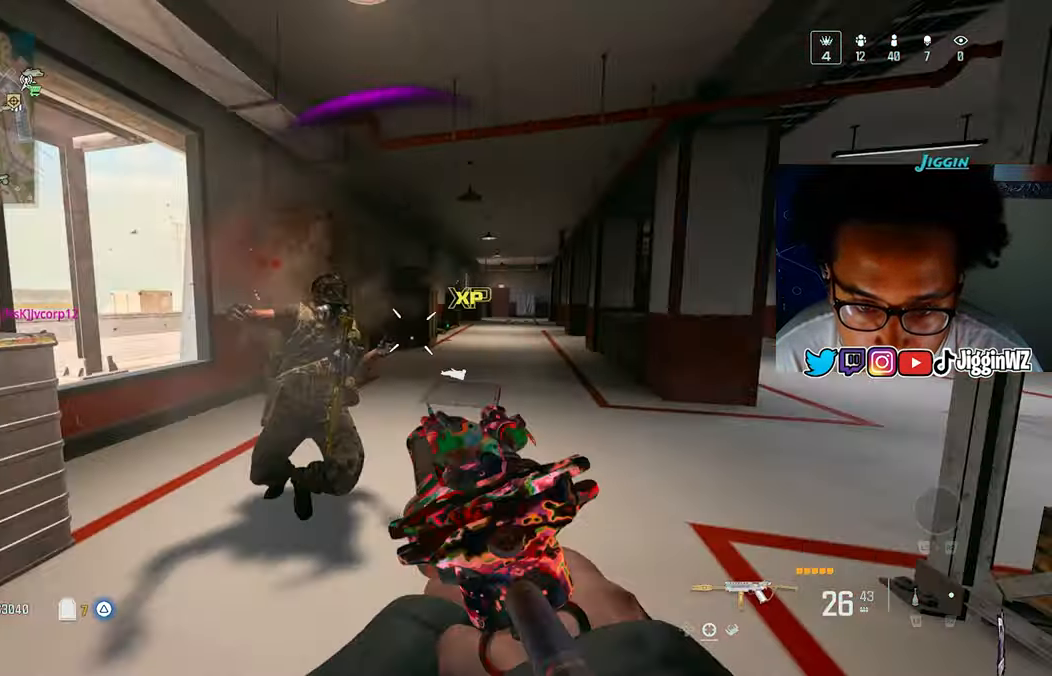
{"buttons": ["CROSS"], "left_stick": "up-right", "right_stick": "right", "events": [[100, "right_stick", "right"], [200, "right_stick", "center"], [267, "R3", "down"], [400, "R3", "up"], [400, "right_stick", "right"], [467, "CROSS", "down"]]}
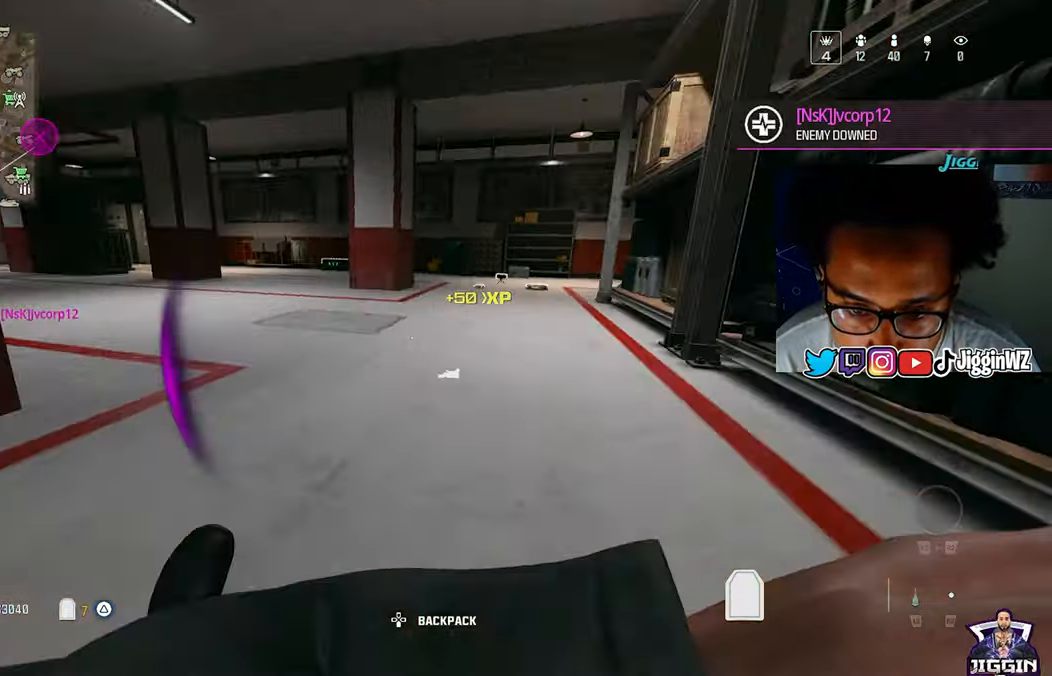
{"buttons": [], "left_stick": "up", "right_stick": "down", "events": [[33, "L3", "down"], [100, "CROSS", "up"], [100, "right_stick", "center"], [167, "L3", "up"], [433, "left_stick", "up"], [500, "right_stick", "down"]]}
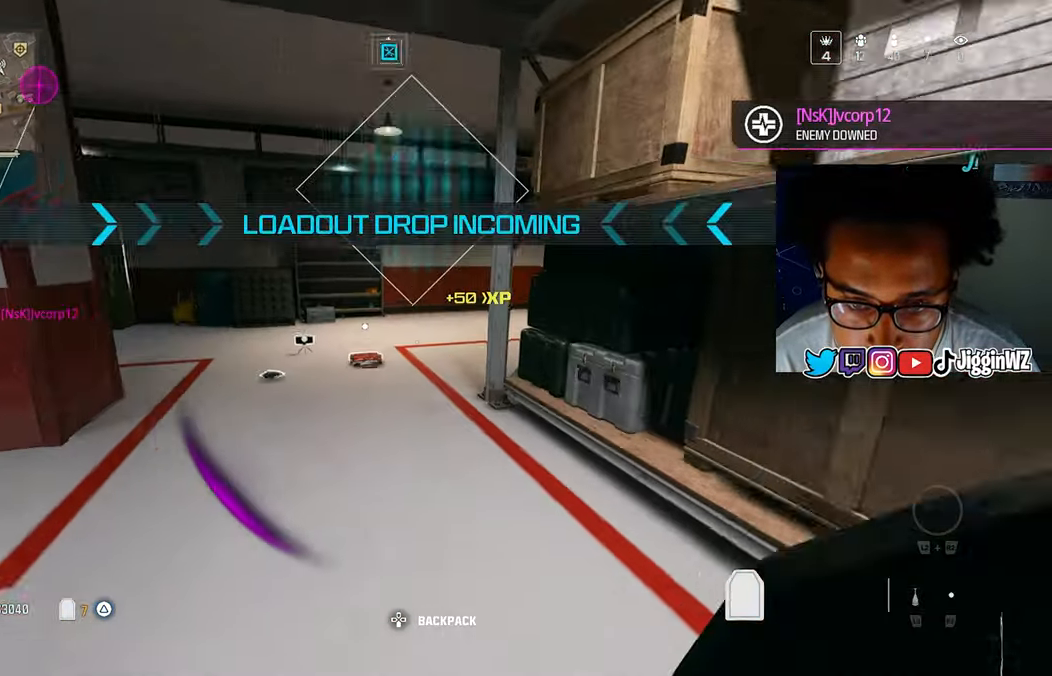
{"buttons": [], "left_stick": "down-right", "right_stick": "down-left", "events": [[100, "R3", "down"], [100, "right_stick", "center"], [233, "R3", "up"], [367, "CROSS", "down"], [467, "CROSS", "up"], [467, "right_stick", "down-left"], [500, "left_stick", "down-right"]]}
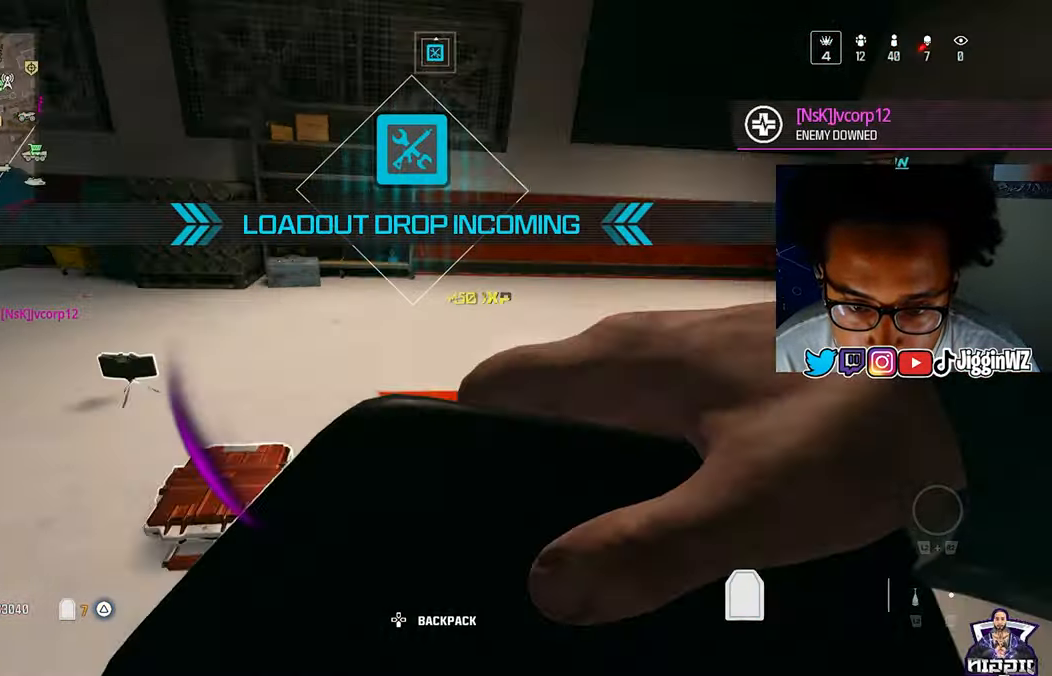
{"buttons": [], "left_stick": "down", "right_stick": "up-right", "events": [[33, "left_stick", "down"], [67, "SQUARE", "down"], [167, "SQUARE", "up"], [167, "right_stick", "center"], [417, "right_stick", "right"], [500, "right_stick", "up-right"]]}
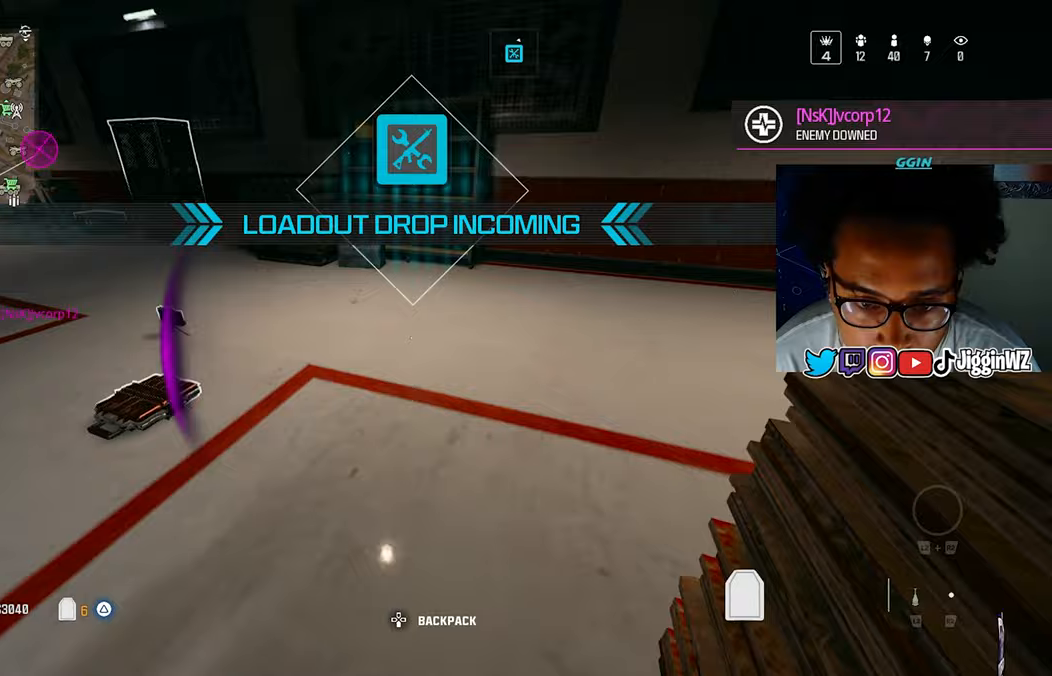
{"buttons": [], "left_stick": "down", "right_stick": "center", "events": [[50, "right_stick", "up"], [100, "right_stick", "left"], [150, "left_stick", "left"], [200, "left_stick", "up"], [267, "right_stick", "down-right"], [333, "SQUARE", "down"], [400, "SQUARE", "up"], [400, "left_stick", "down"], [400, "right_stick", "center"]]}
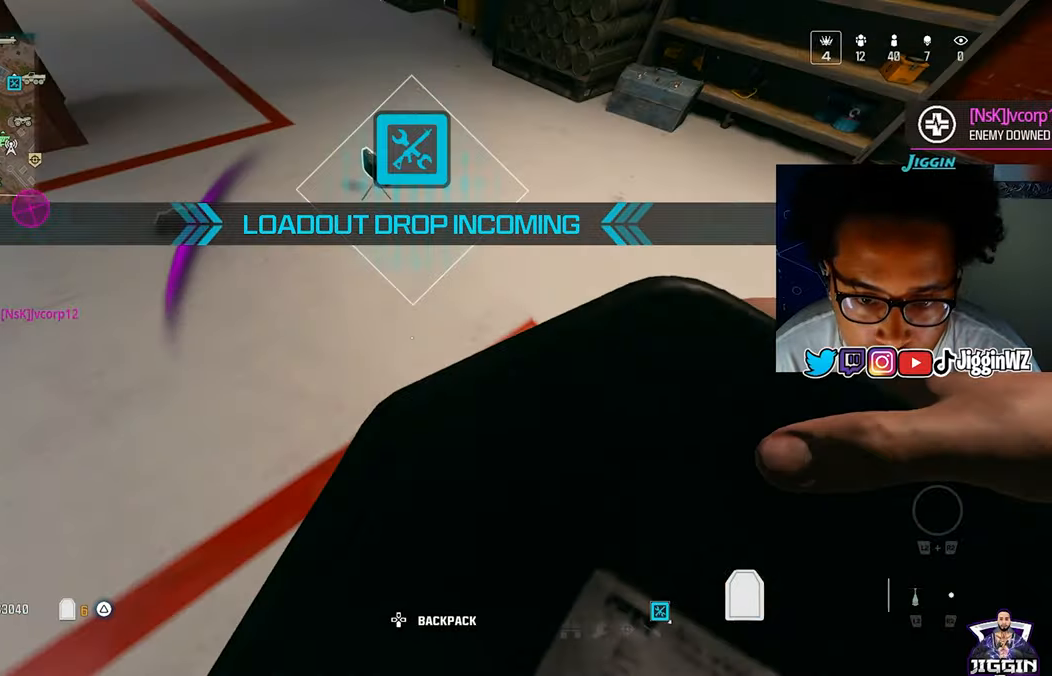
{"buttons": [], "left_stick": "center", "right_stick": "center", "events": [[33, "right_stick", "up-right"], [200, "right_stick", "up-left"], [367, "left_stick", "center"], [367, "right_stick", "center"]]}
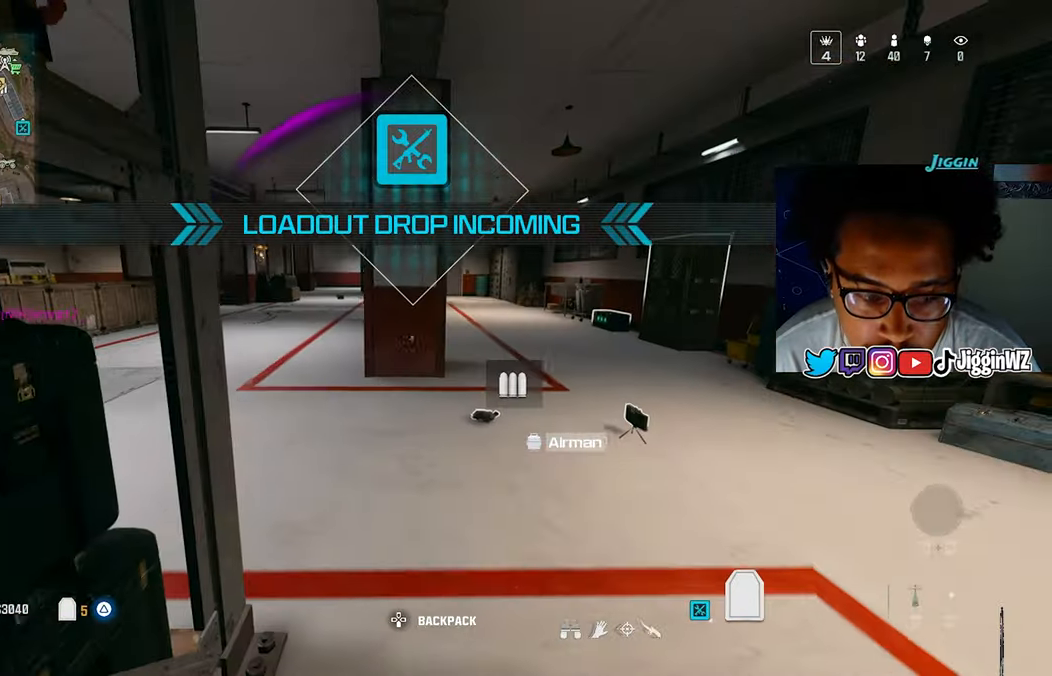
{"buttons": [], "left_stick": "center", "right_stick": "center", "events": []}
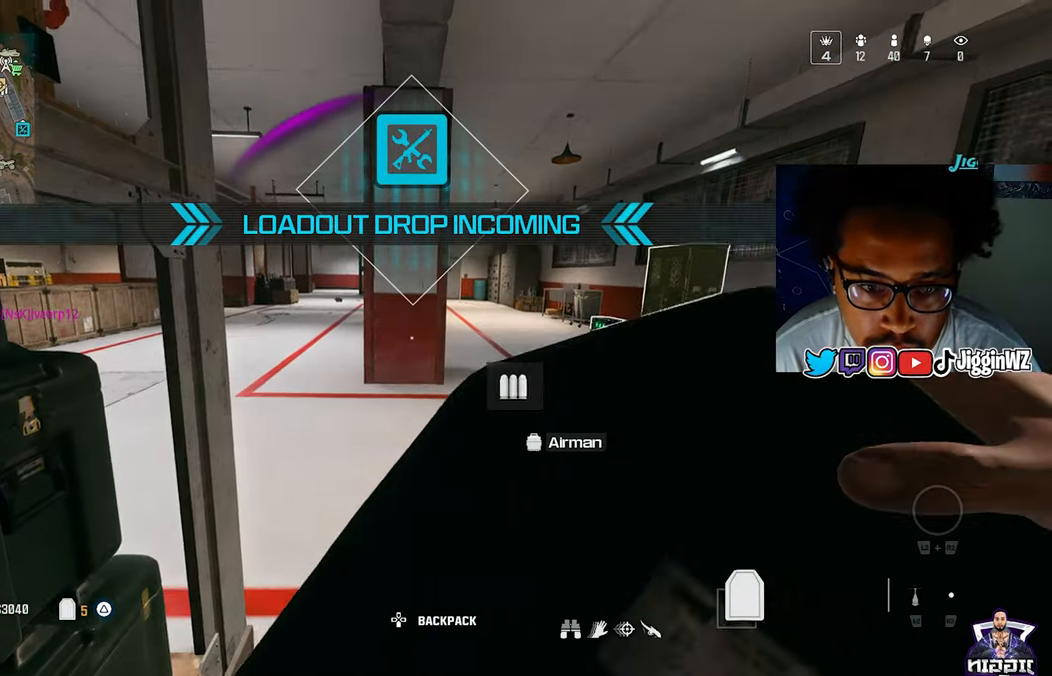
{"buttons": [], "left_stick": "up", "right_stick": "left", "events": [[367, "left_stick", "up-right"], [400, "right_stick", "left"], [433, "left_stick", "up"]]}
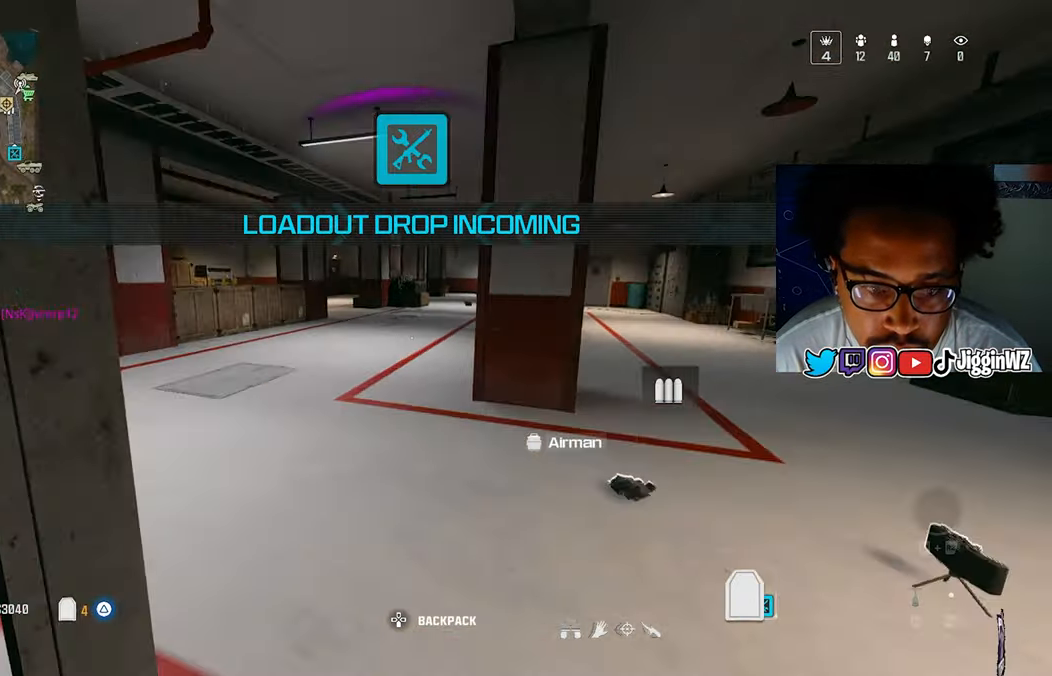
{"buttons": ["L1"], "left_stick": "up-left", "right_stick": "left", "events": [[67, "left_stick", "up-left"], [167, "R3", "down"], [167, "right_stick", "center"], [300, "R3", "up"], [333, "CROSS", "down"], [400, "right_stick", "left"], [433, "L1", "down"], [467, "CROSS", "up"]]}
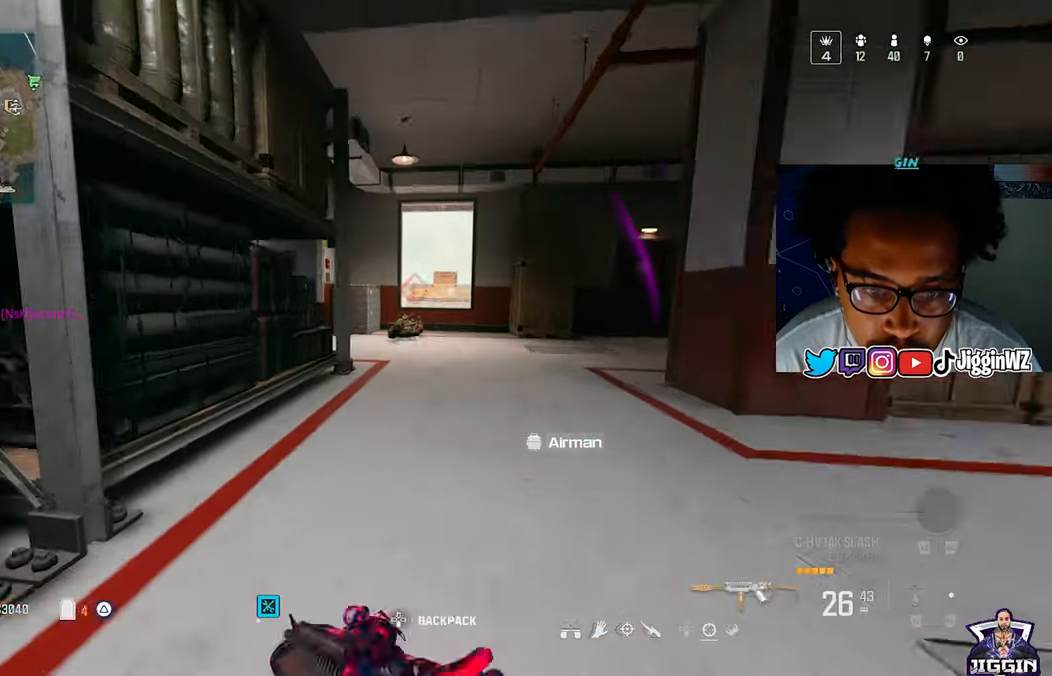
{"buttons": ["L1", "R1"], "left_stick": "center", "right_stick": "down-right", "events": [[67, "R1", "down"], [67, "left_stick", "up-right"], [100, "right_stick", "right"], [200, "right_stick", "center"], [267, "left_stick", "up"], [400, "left_stick", "center"], [433, "right_stick", "down-right"]]}
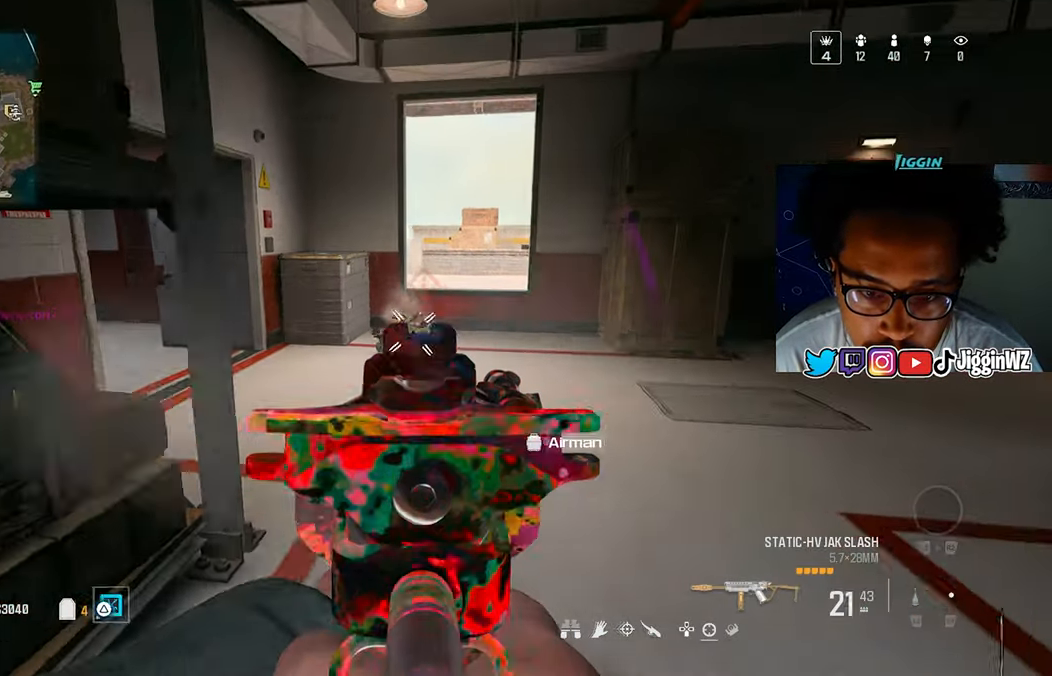
{"buttons": [], "left_stick": "up", "right_stick": "center", "events": [[33, "left_stick", "up"], [133, "SQUARE", "down"], [133, "right_stick", "center"], [233, "L1", "up"], [267, "SQUARE", "up"], [300, "R1", "up"]]}
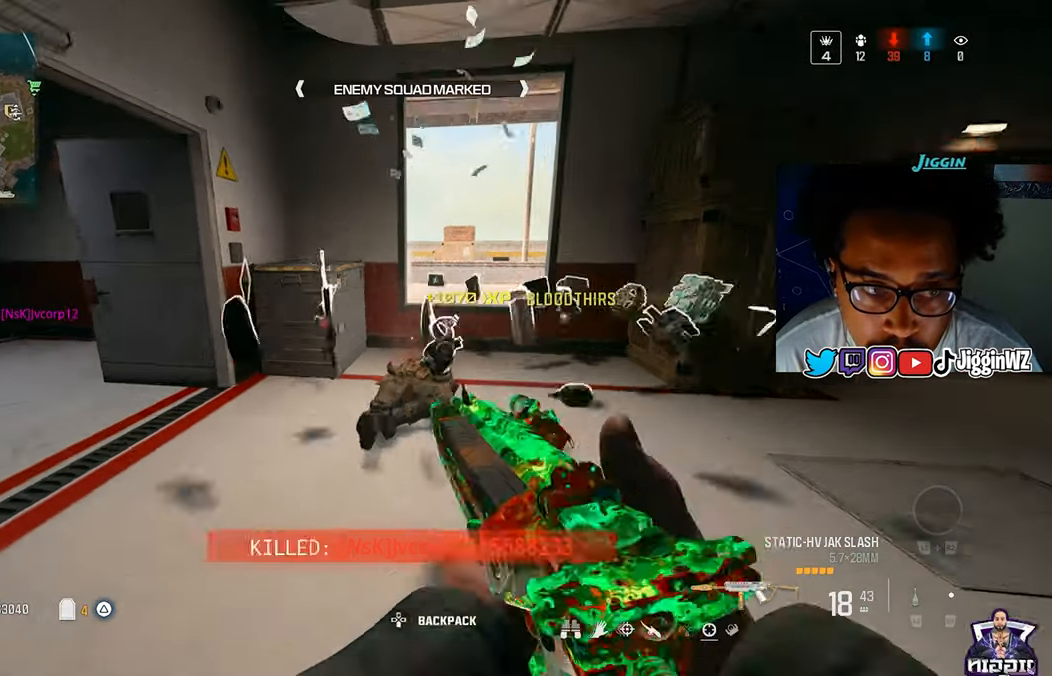
{"buttons": [], "left_stick": "right", "right_stick": "center", "events": [[467, "left_stick", "right"]]}
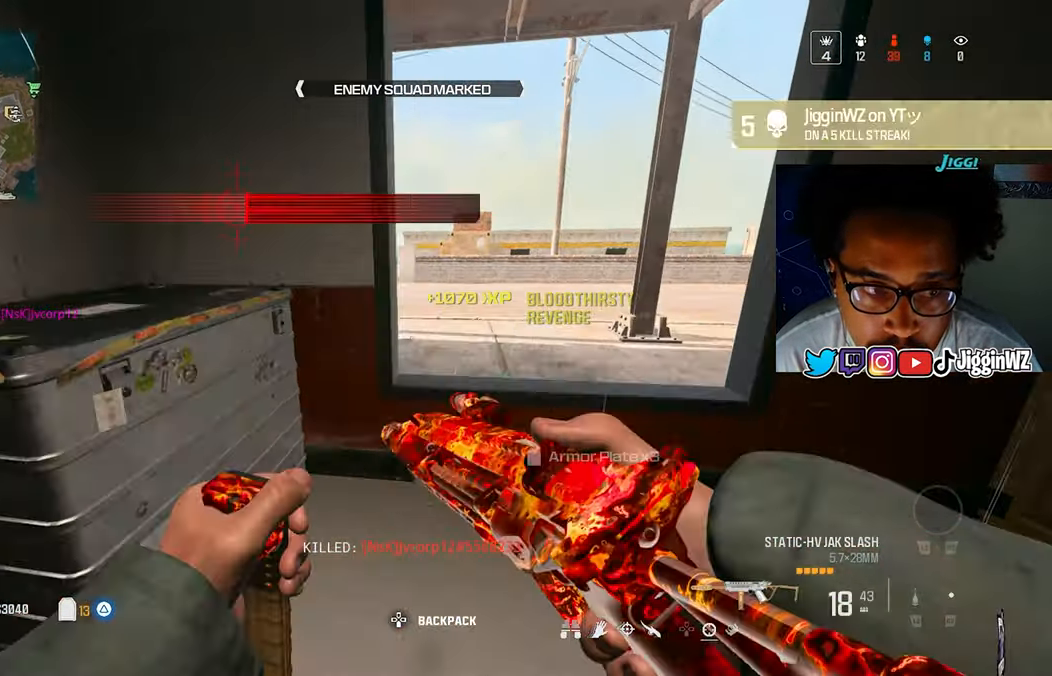
{"buttons": [], "left_stick": "up", "right_stick": "center", "events": [[100, "right_stick", "left"], [200, "left_stick", "up-right"], [233, "right_stick", "center"], [333, "CROSS", "down"], [367, "right_stick", "left"], [400, "left_stick", "up"], [433, "CROSS", "up"], [433, "right_stick", "center"]]}
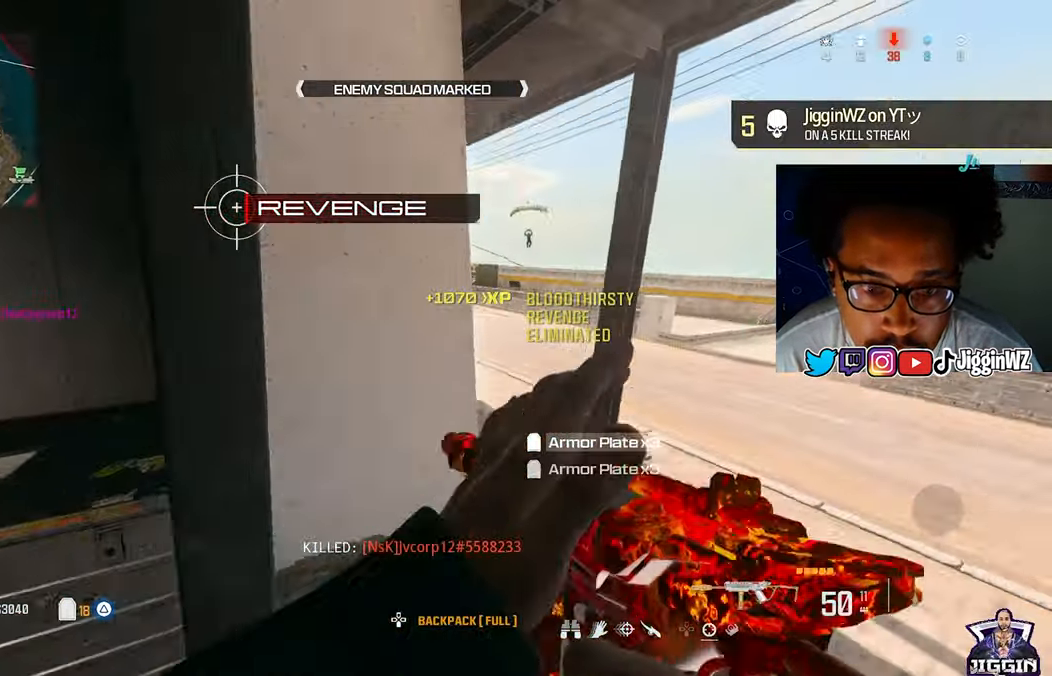
{"buttons": ["L1"], "left_stick": "up-left", "right_stick": "center", "events": [[67, "TRIANGLE", "down"], [133, "TRIANGLE", "up"], [200, "TRIANGLE", "down"], [233, "left_stick", "up-left"], [300, "TRIANGLE", "up"], [467, "L1", "down"]]}
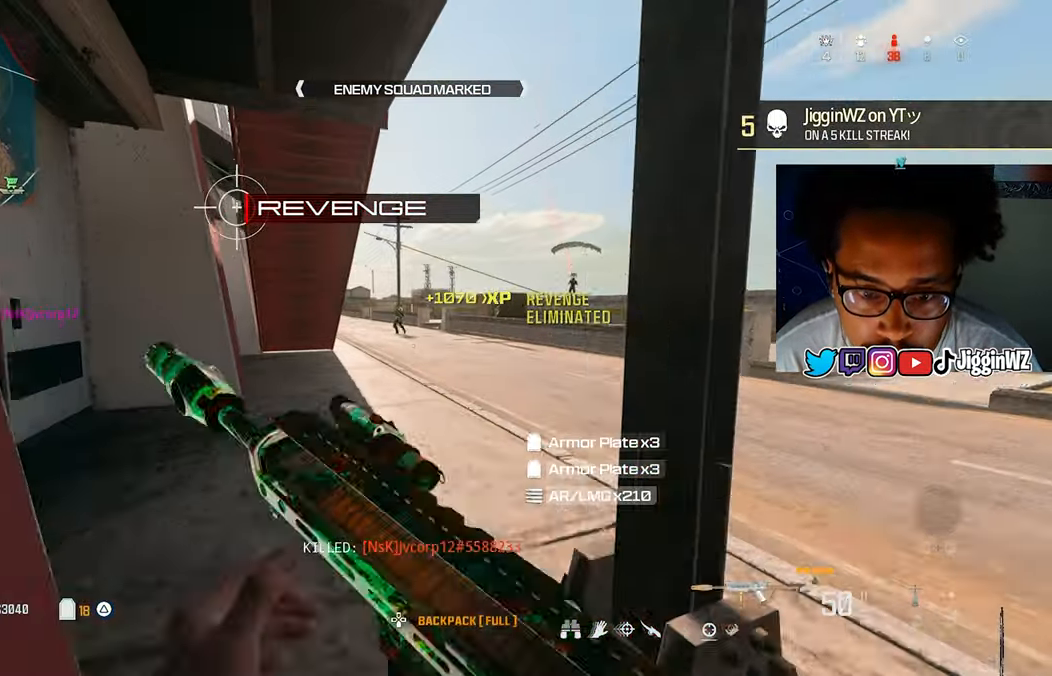
{"buttons": ["L1", "R1"], "left_stick": "up", "right_stick": "down-left", "events": [[100, "R1", "down"], [200, "left_stick", "up"], [300, "right_stick", "down"], [400, "right_stick", "center"], [500, "right_stick", "down-left"]]}
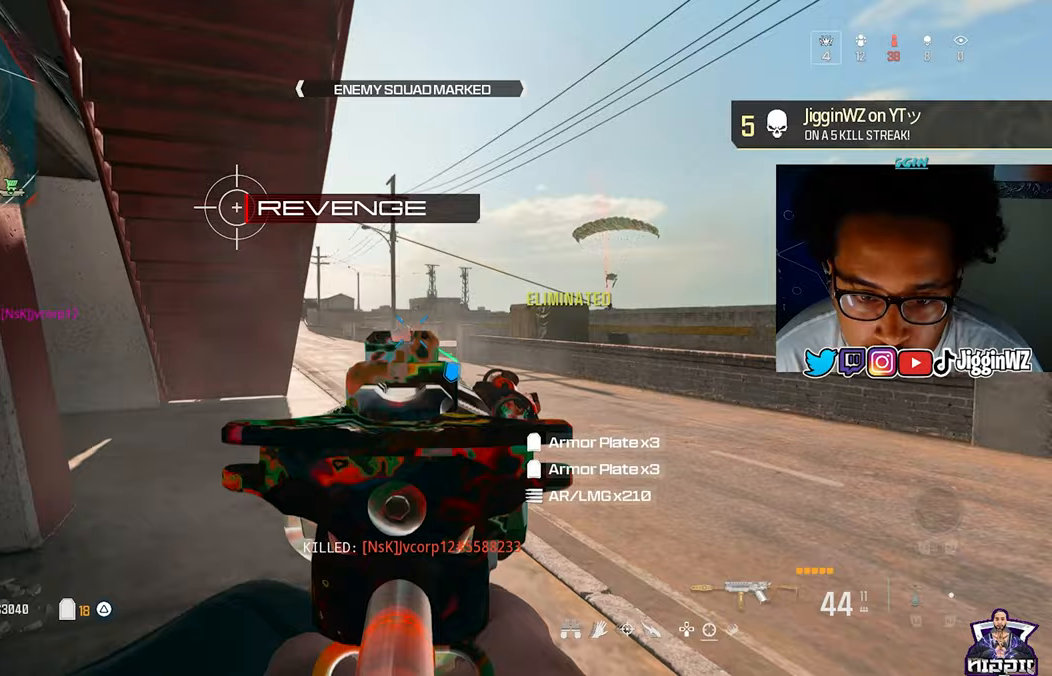
{"buttons": ["L1", "R1"], "left_stick": "down-left", "right_stick": "center", "events": [[33, "left_stick", "up-left"], [133, "left_stick", "up"], [200, "right_stick", "center"], [267, "left_stick", "up-right"], [500, "left_stick", "down-left"]]}
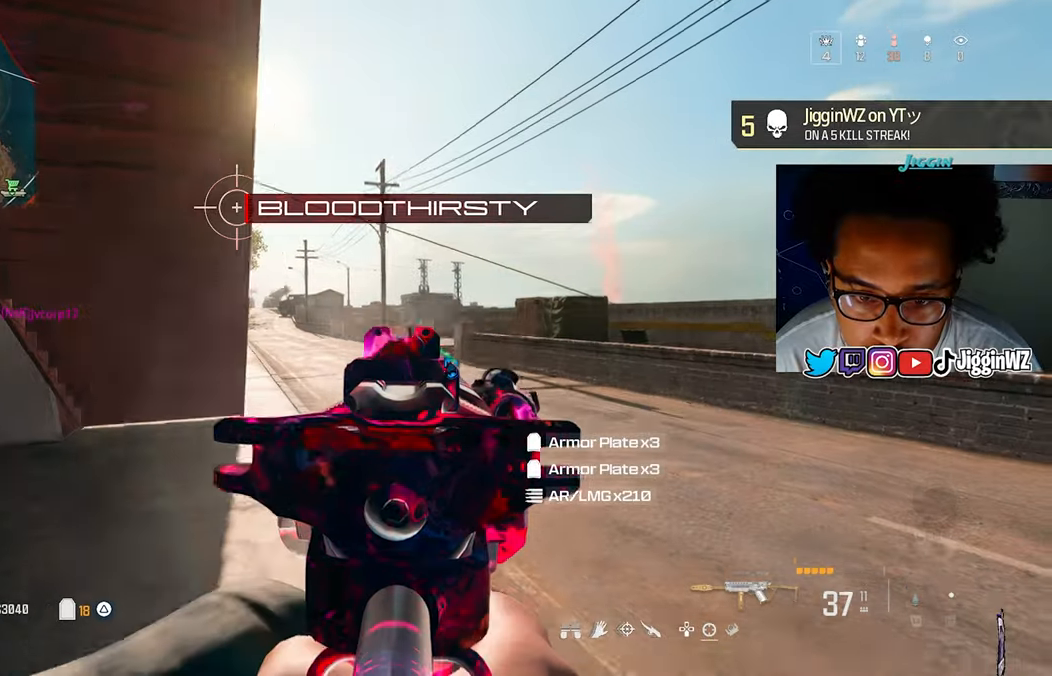
{"buttons": ["L1", "R1"], "left_stick": "up-left", "right_stick": "center", "events": [[167, "left_stick", "right"], [200, "right_stick", "down-right"], [300, "left_stick", "center"], [300, "right_stick", "center"], [433, "left_stick", "up-left"]]}
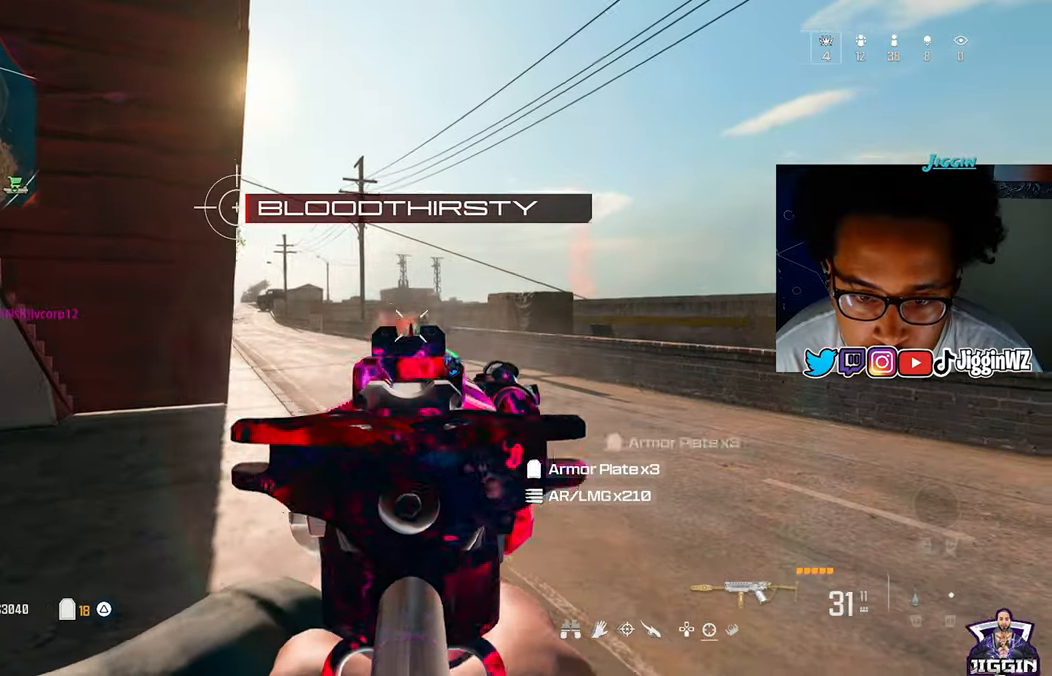
{"buttons": [], "left_stick": "up-right", "right_stick": "center", "events": [[33, "SQUARE", "down"], [33, "left_stick", "right"], [67, "L1", "up"], [67, "right_stick", "down-right"], [133, "SQUARE", "up"], [167, "R1", "up"], [167, "left_stick", "up-right"], [333, "right_stick", "center"]]}
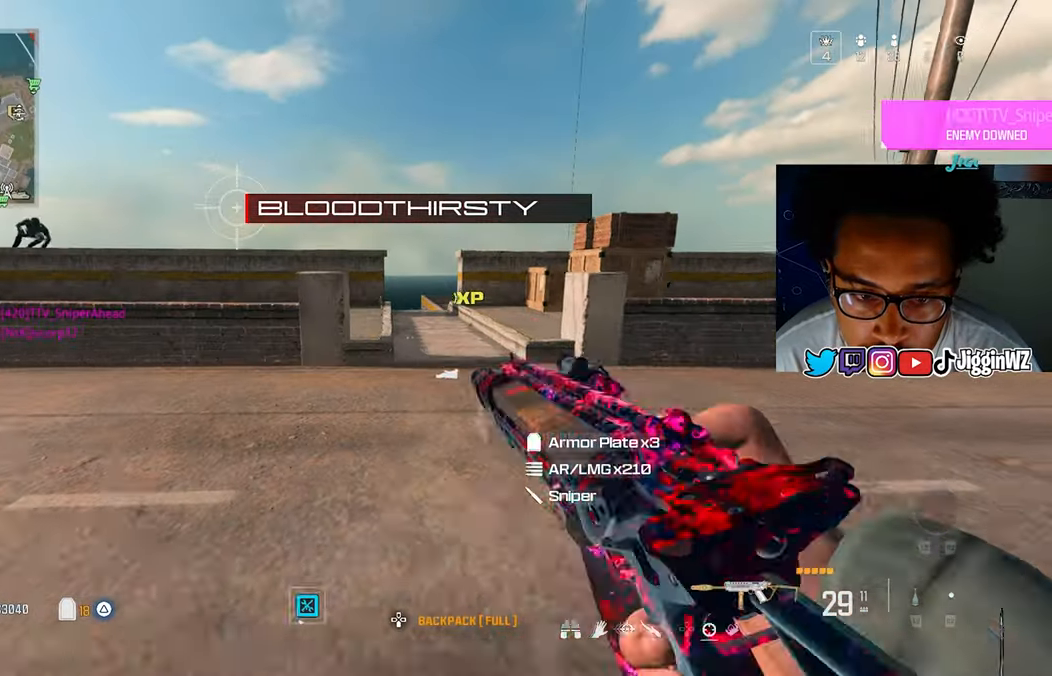
{"buttons": [], "left_stick": "left", "right_stick": "up-left", "events": [[67, "R3", "down"], [300, "CROSS", "down"], [300, "R3", "up"], [300, "right_stick", "left"], [333, "left_stick", "up"], [433, "CROSS", "up"], [433, "right_stick", "up-left"], [500, "left_stick", "left"]]}
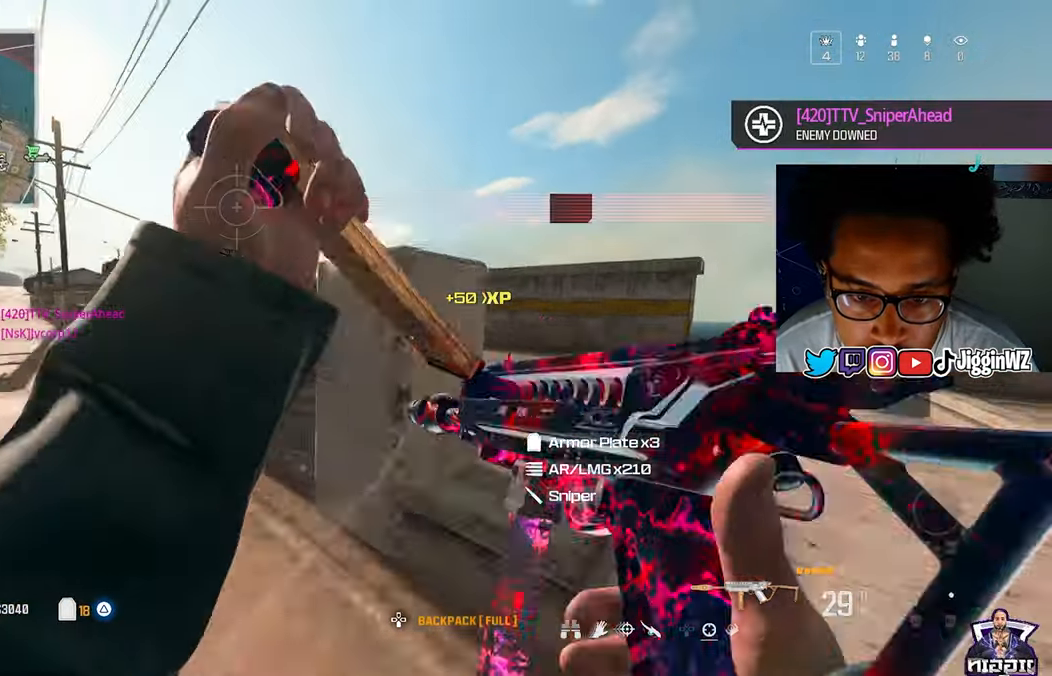
{"buttons": ["R3"], "left_stick": "down-right", "right_stick": "center", "events": [[67, "left_stick", "down-left"], [100, "R3", "down"], [100, "right_stick", "center"], [267, "left_stick", "down-right"]]}
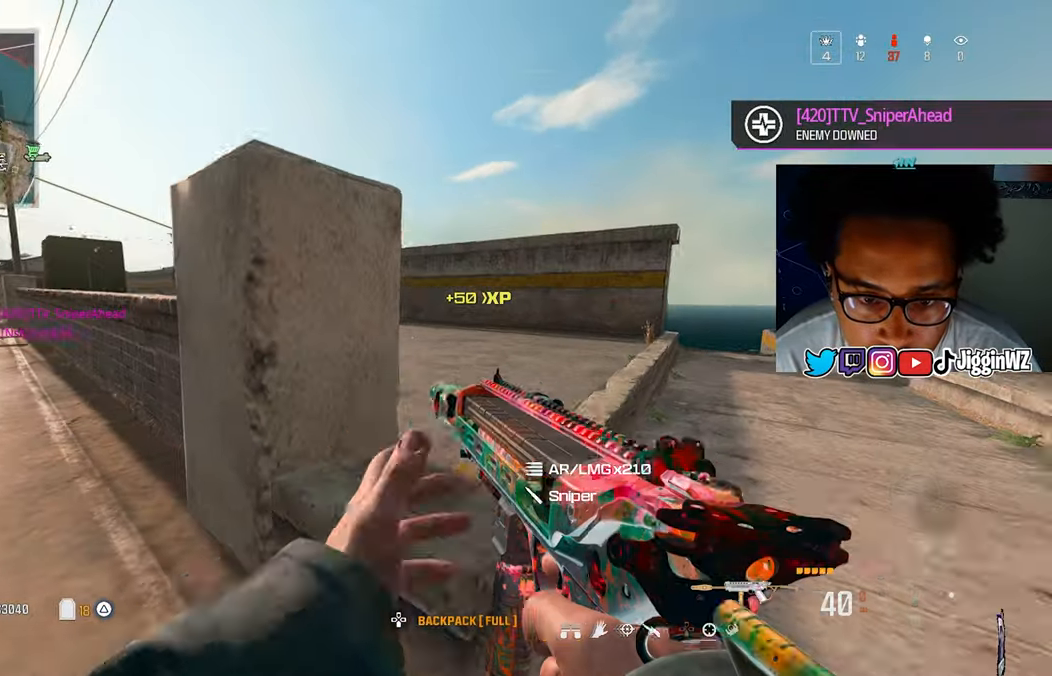
{"buttons": ["L1", "R1"], "left_stick": "up-right", "right_stick": "up-right", "events": [[33, "R3", "up"], [33, "left_stick", "up-right"], [33, "right_stick", "left"], [67, "L3", "down"], [100, "right_stick", "up-left"], [167, "L3", "up"], [267, "L1", "down"], [300, "R1", "down"], [367, "right_stick", "up-right"]]}